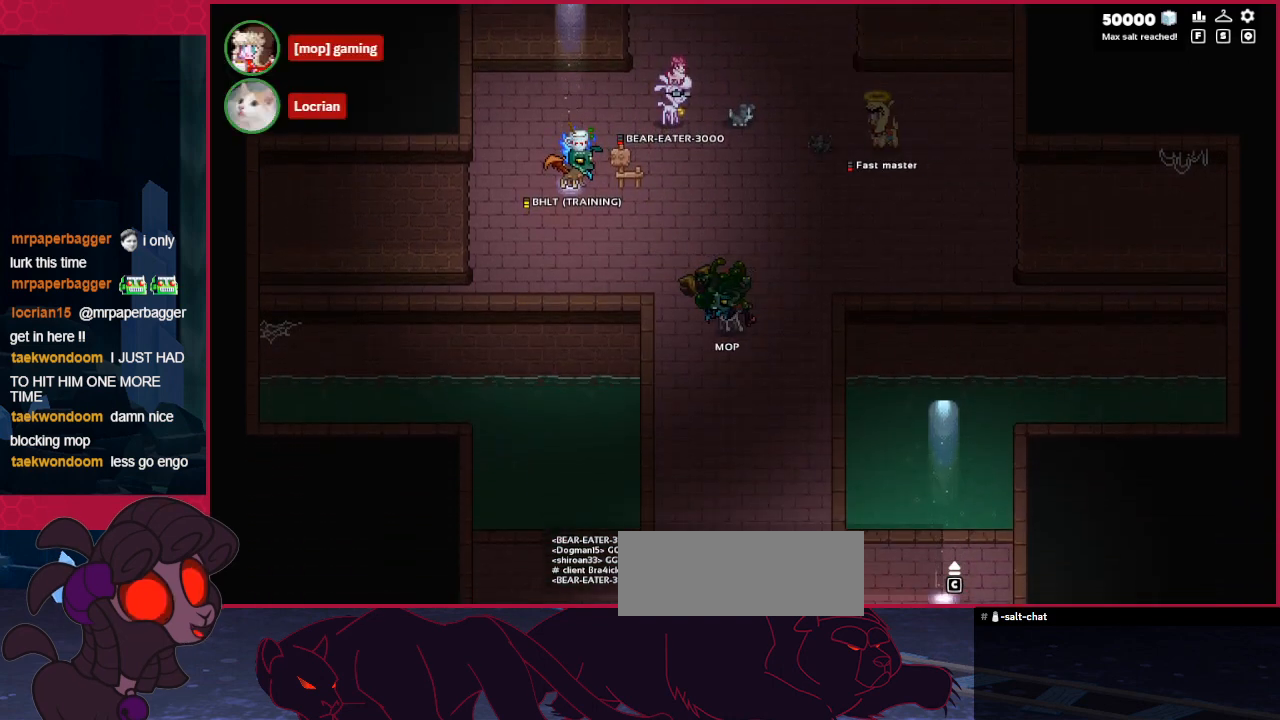
Gameplay with keyboard; each line is a JSON object with the keys held at the frame after it. "events" lists presses ("down") and releases ("up") of "a", "b", "c", "d", "down", "left", "right" and "up" between this image and that frame as [ms after this image, input, new state], when the widget could be followed in between. No other keys are recorded. Mouse input is not recorded.
{"keys": [], "events": []}
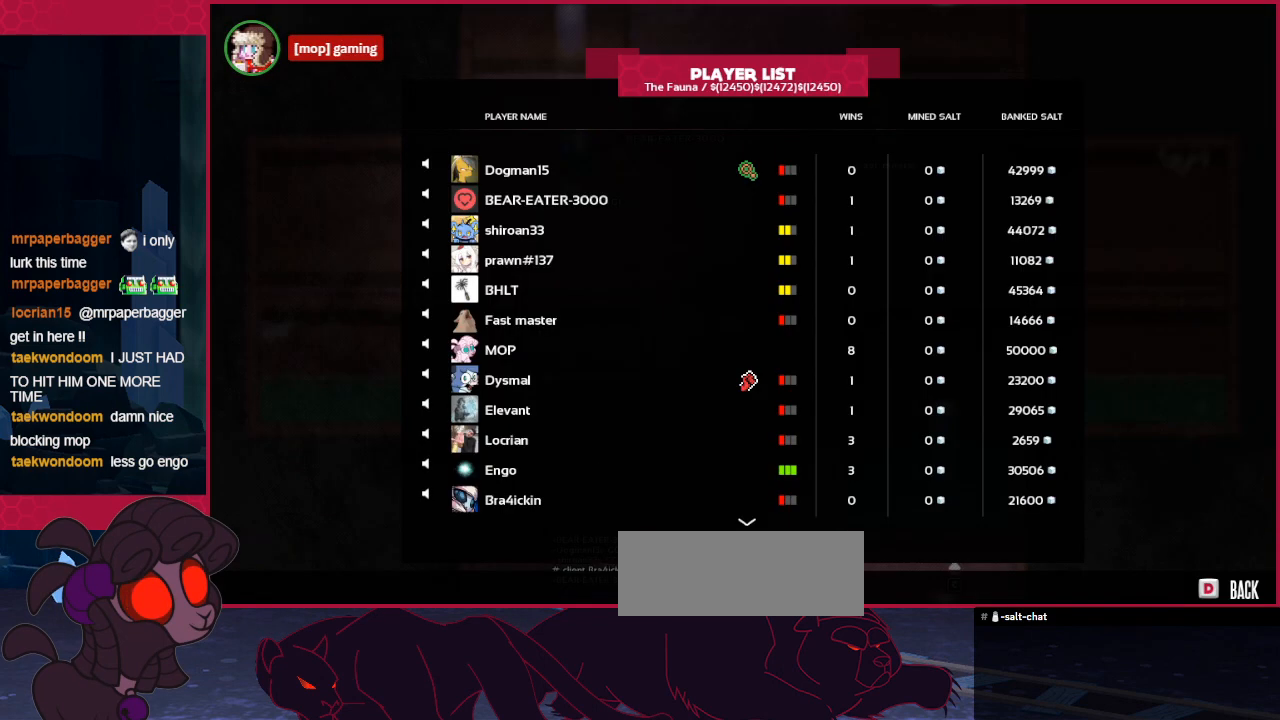
{"keys": [], "events": []}
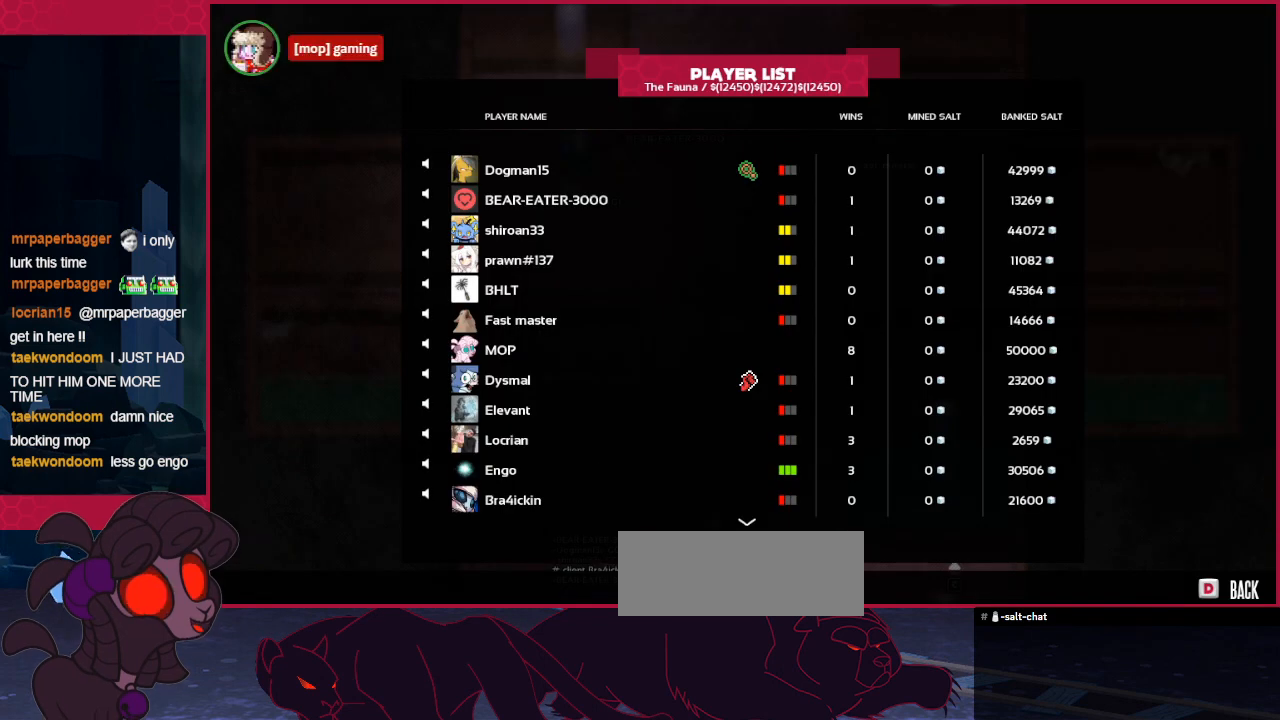
{"keys": [], "events": []}
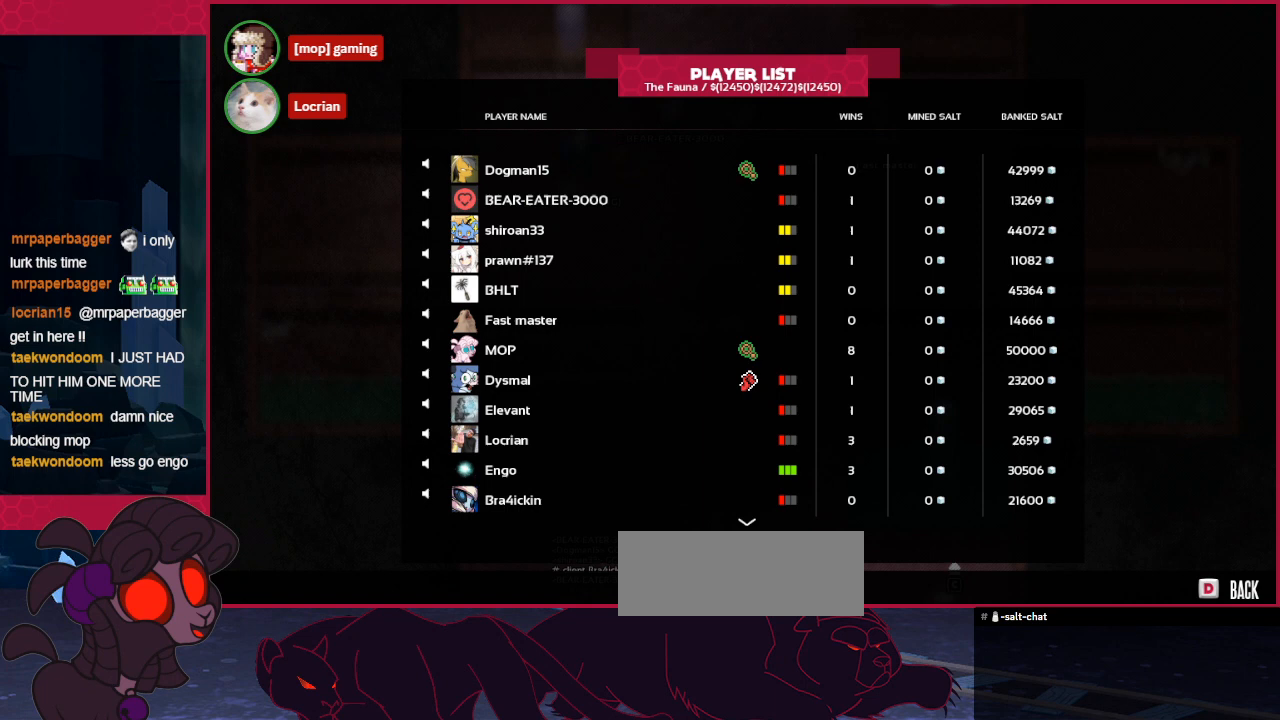
{"keys": [], "events": [[310, "up", "down"], [448, "up", "up"]]}
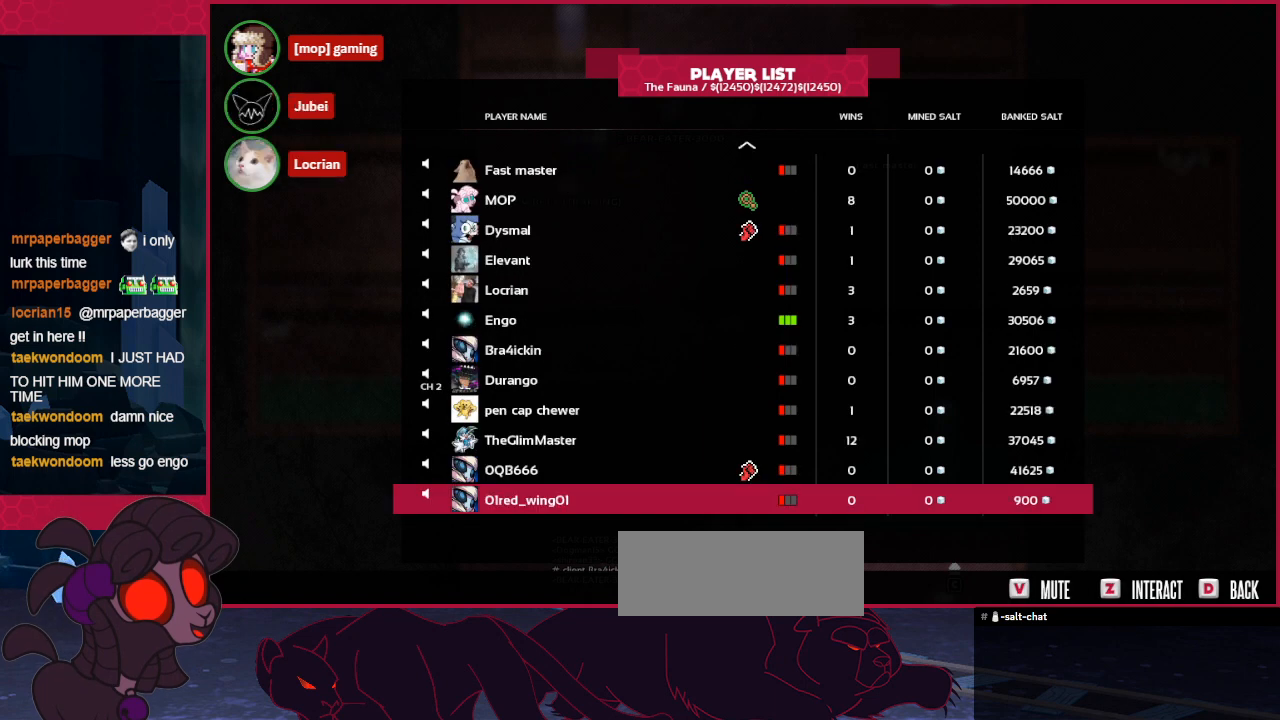
{"keys": [], "events": []}
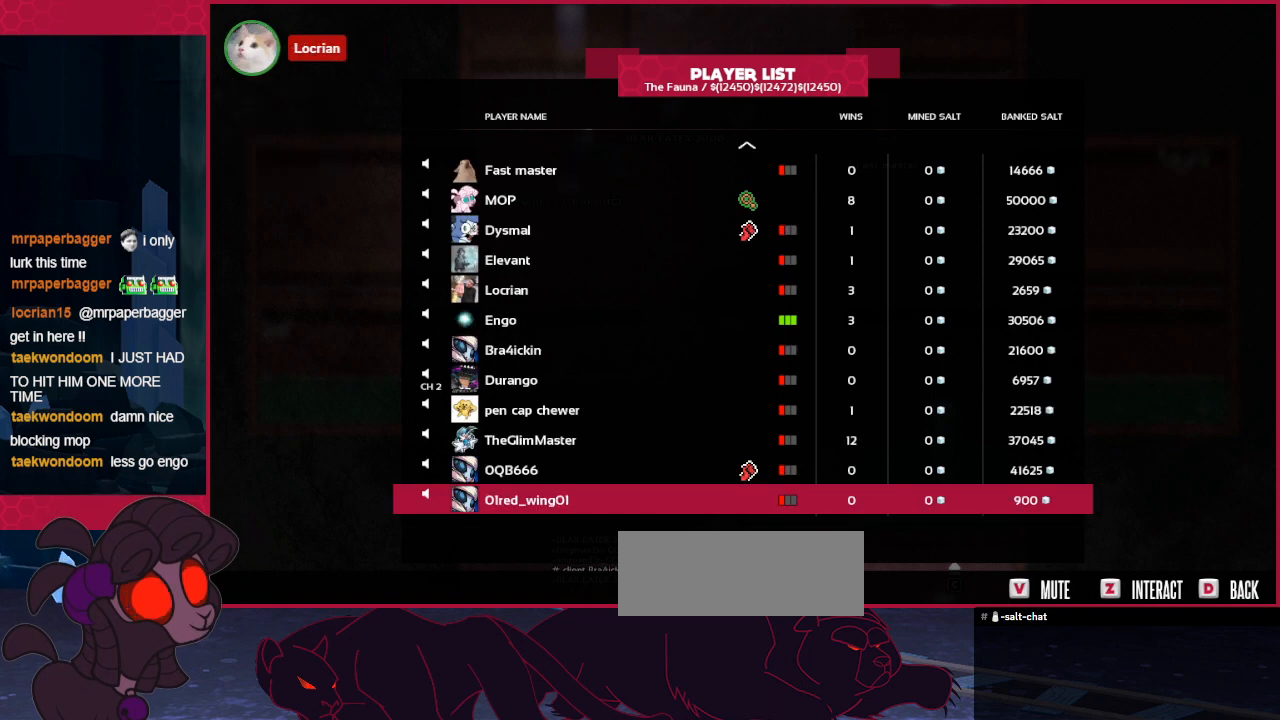
{"keys": [], "events": []}
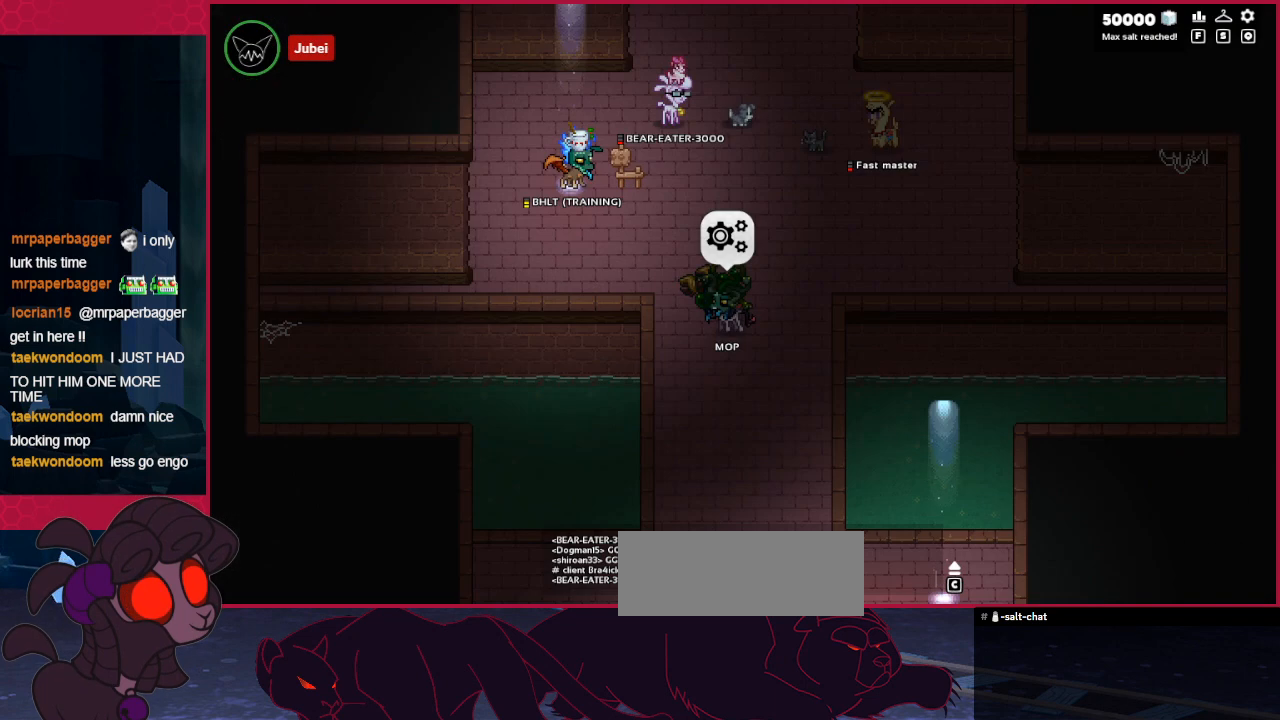
{"keys": ["left", "up"], "events": [[310, "up", "down"], [413, "left", "down"]]}
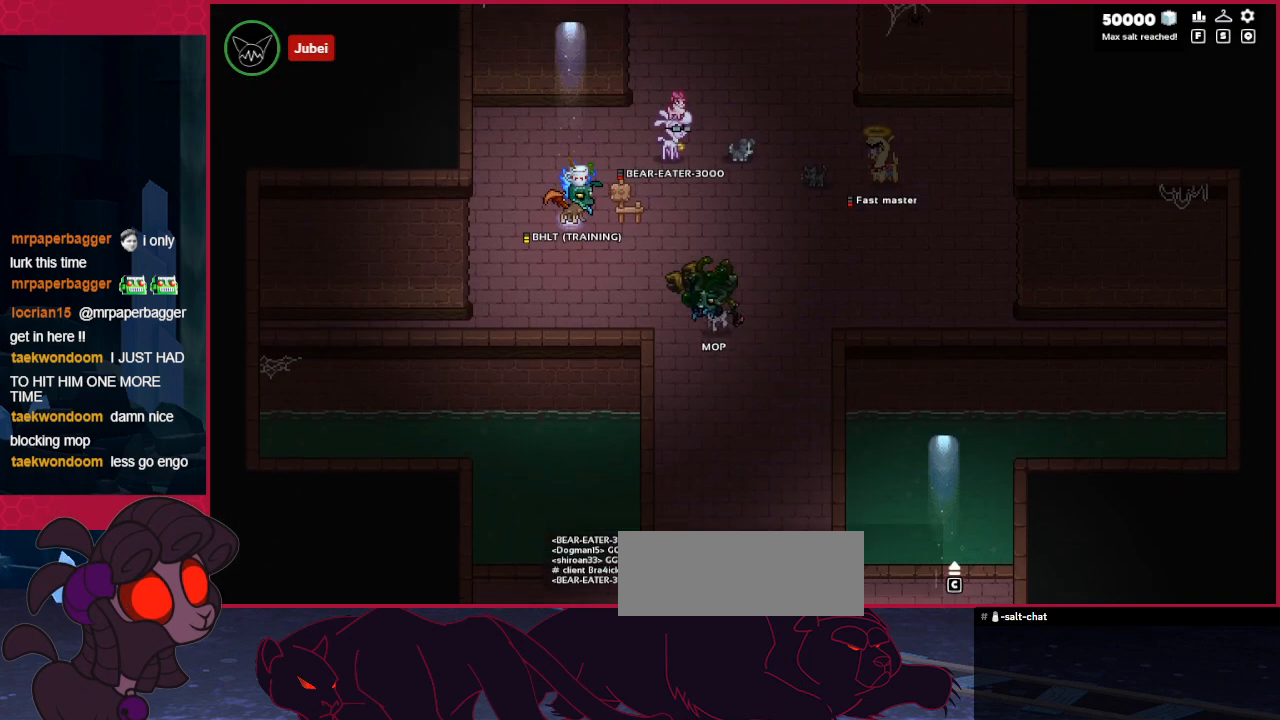
{"keys": ["left"], "events": [[310, "up", "up"]]}
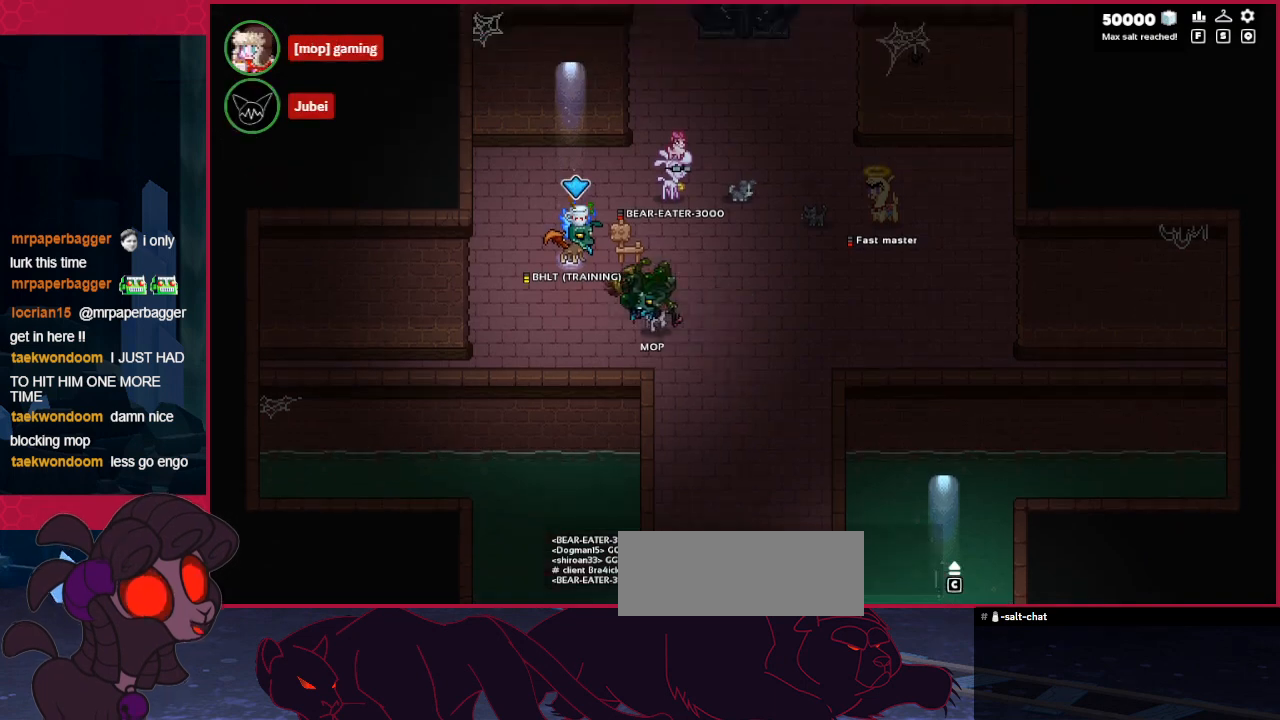
{"keys": [], "events": [[206, "down", "down"], [241, "left", "up"], [344, "right", "down"], [378, "down", "up"], [447, "right", "up"]]}